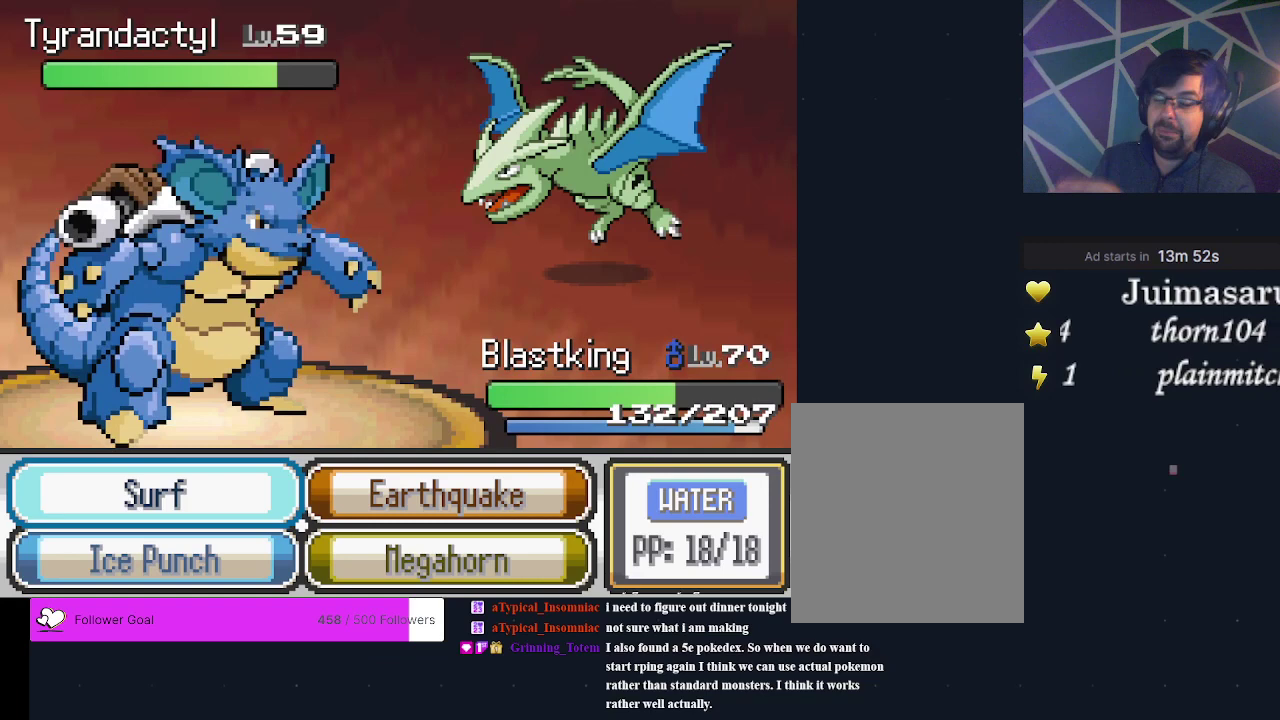
Gameplay with a controller (Xbox layout); each line is a JSON object with the inputs held at the frame after it (dt_ms = milliseconds from this image to that frame). "events" lists button and stick changes between this image and that frame as [ms after this image, input, new state], when the widget could be followed in between. Not read: L3 R3 left_stick right_stick.
{"dt_ms": 500, "buttons": ["A"], "events": [[433, "A", "down"]]}
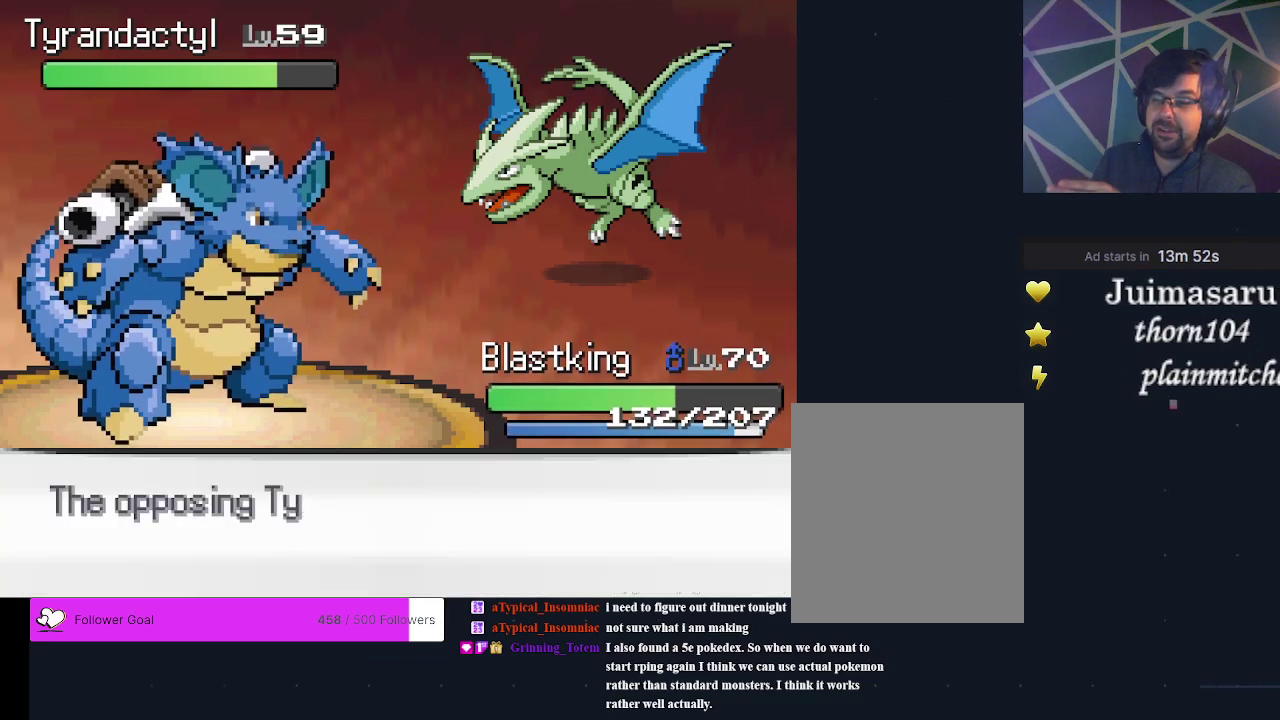
{"dt_ms": 500, "buttons": [], "events": [[67, "A", "up"]]}
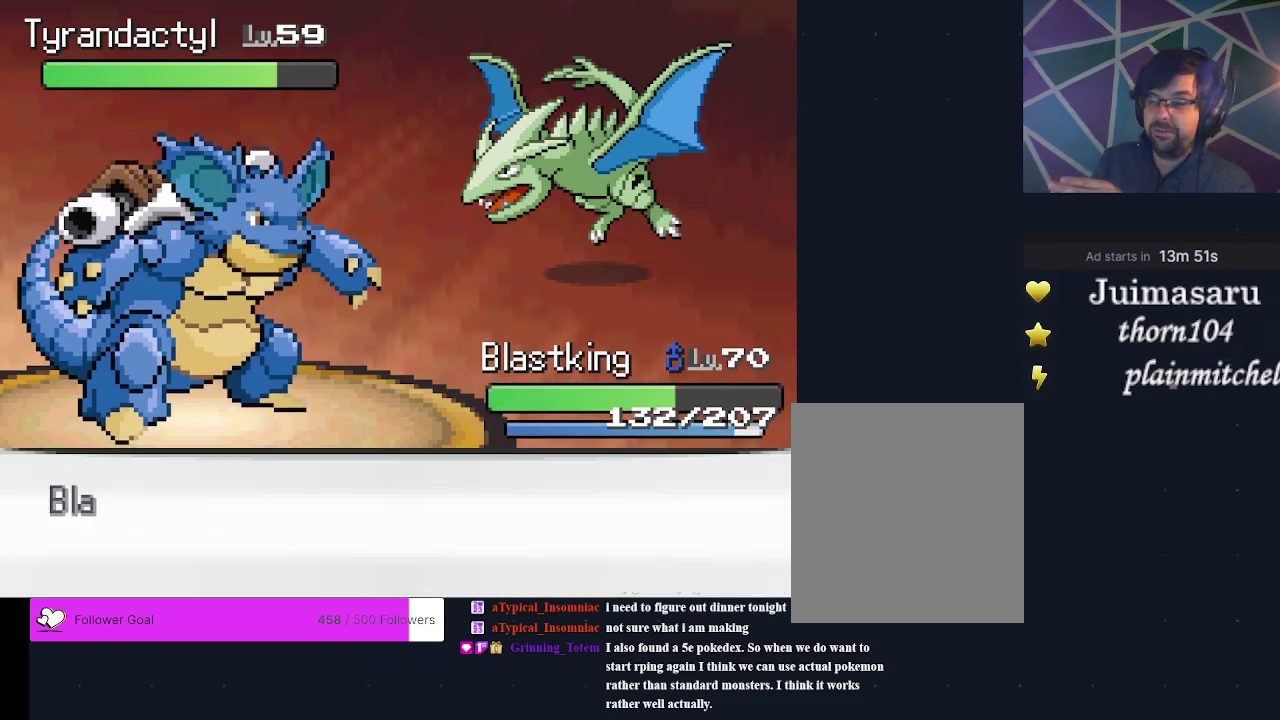
{"dt_ms": 500, "buttons": [], "events": []}
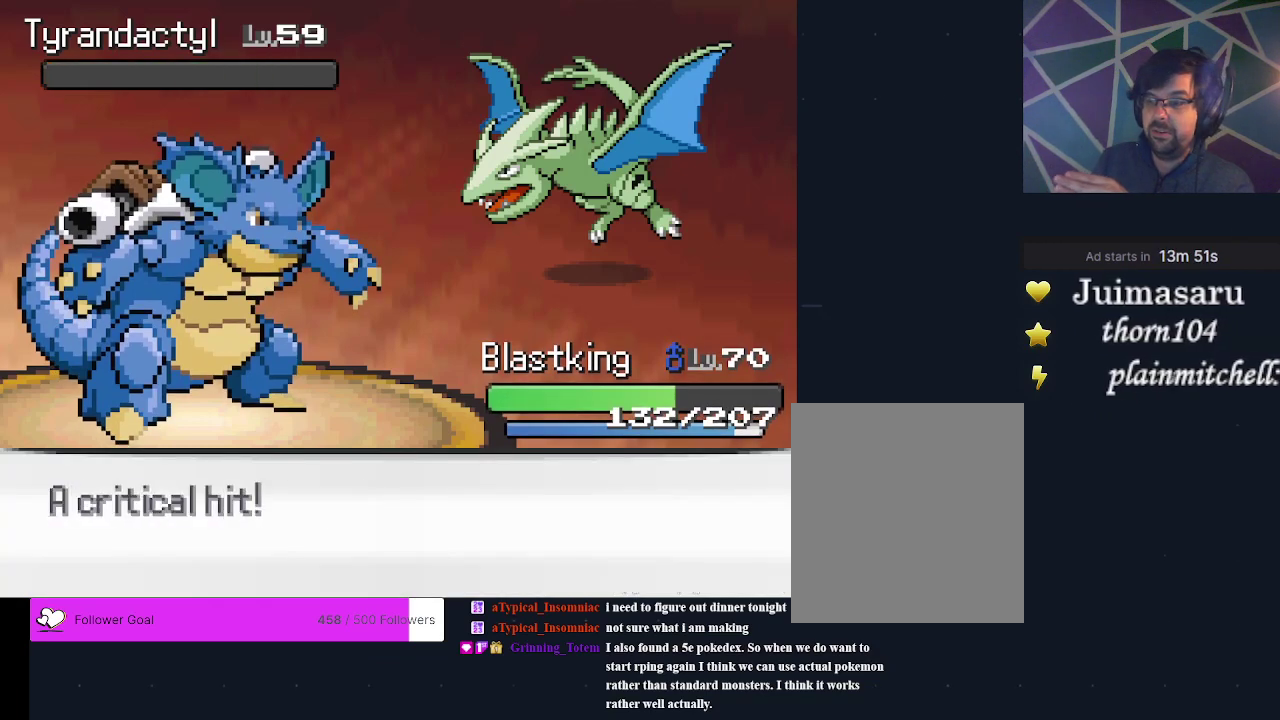
{"dt_ms": 500, "buttons": [], "events": []}
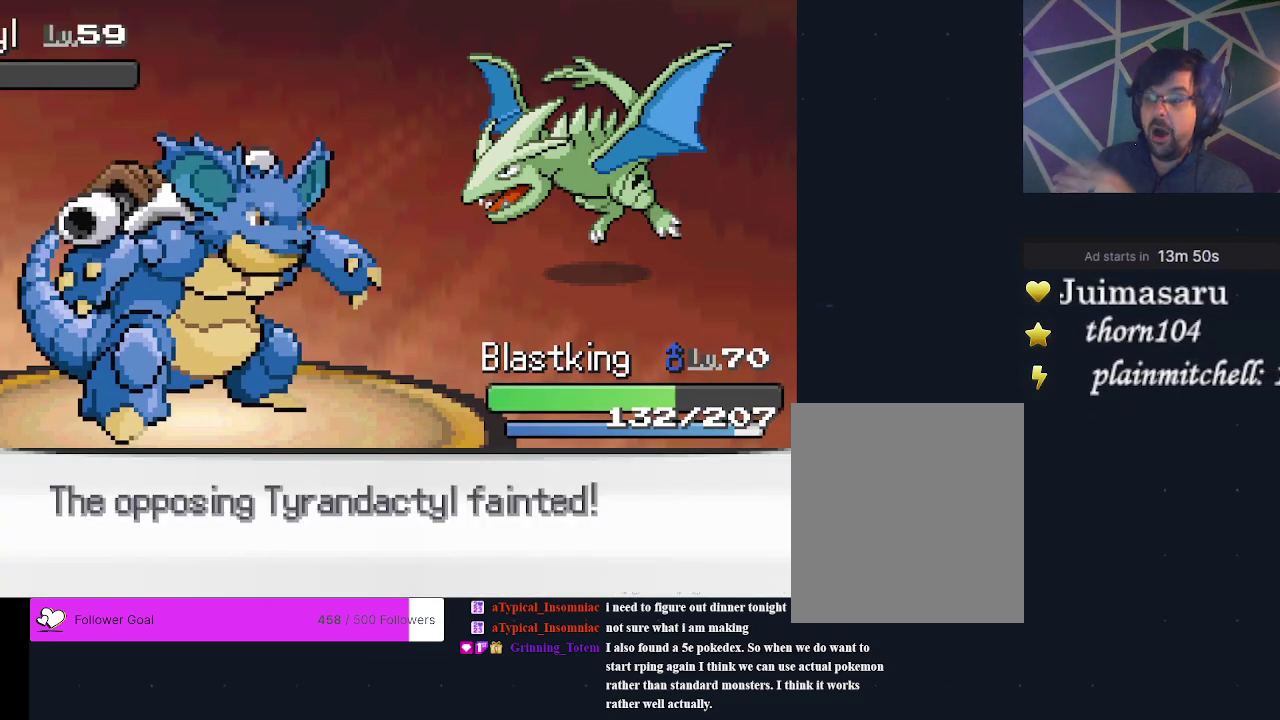
{"dt_ms": 300, "buttons": ["A"], "events": [[233, "A", "down"]]}
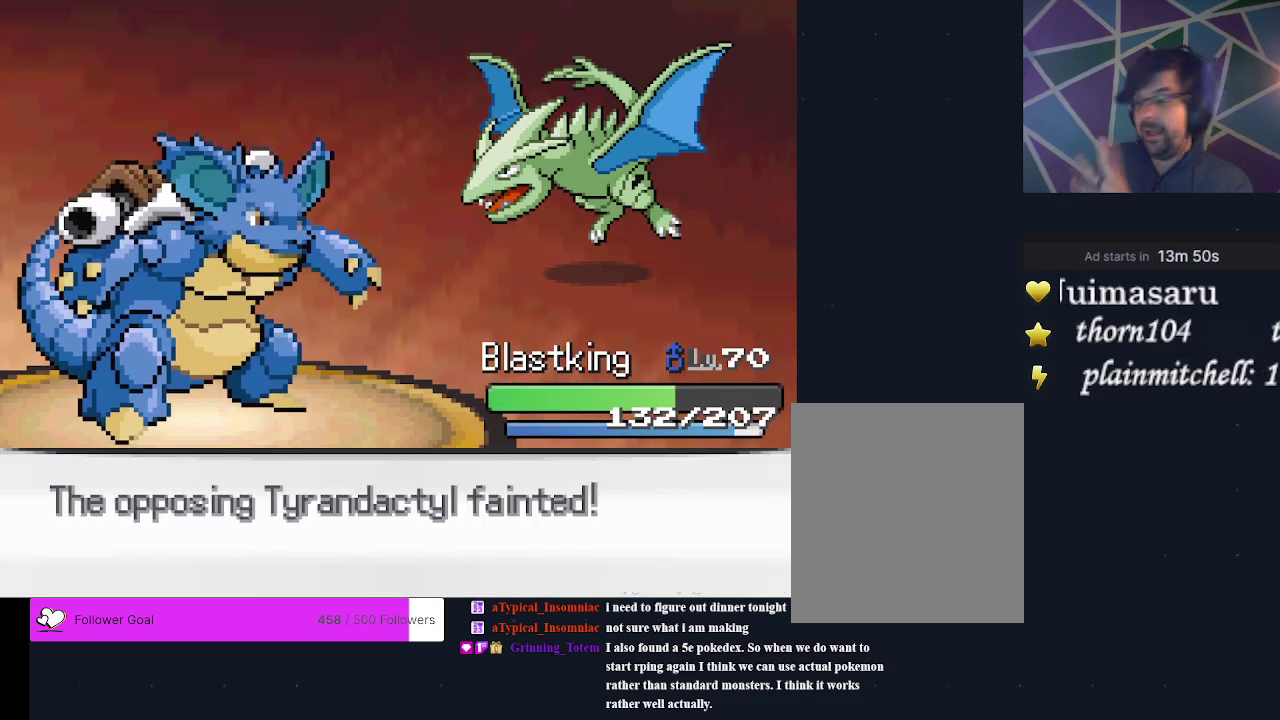
{"dt_ms": 300, "buttons": ["A"], "events": [[67, "A", "up"], [133, "A", "down"], [200, "A", "up"], [300, "A", "down"]]}
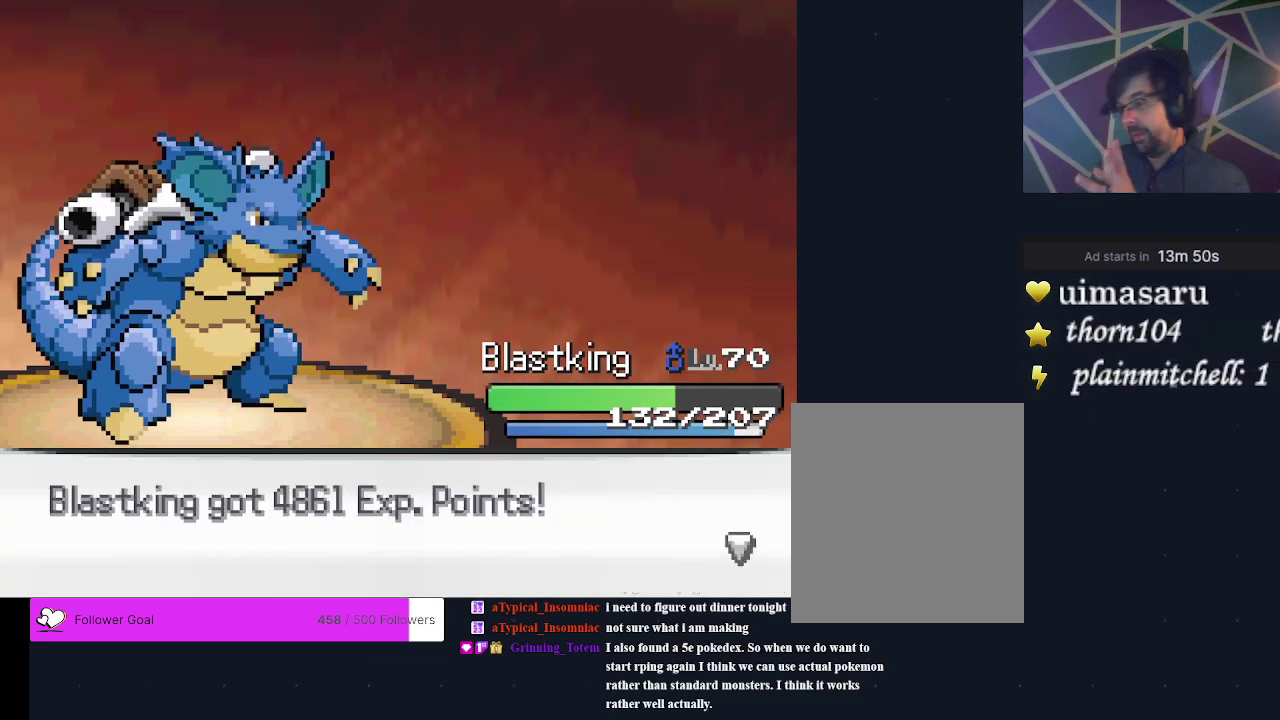
{"dt_ms": 200, "buttons": ["A"], "events": [[33, "A", "up"], [167, "A", "down"]]}
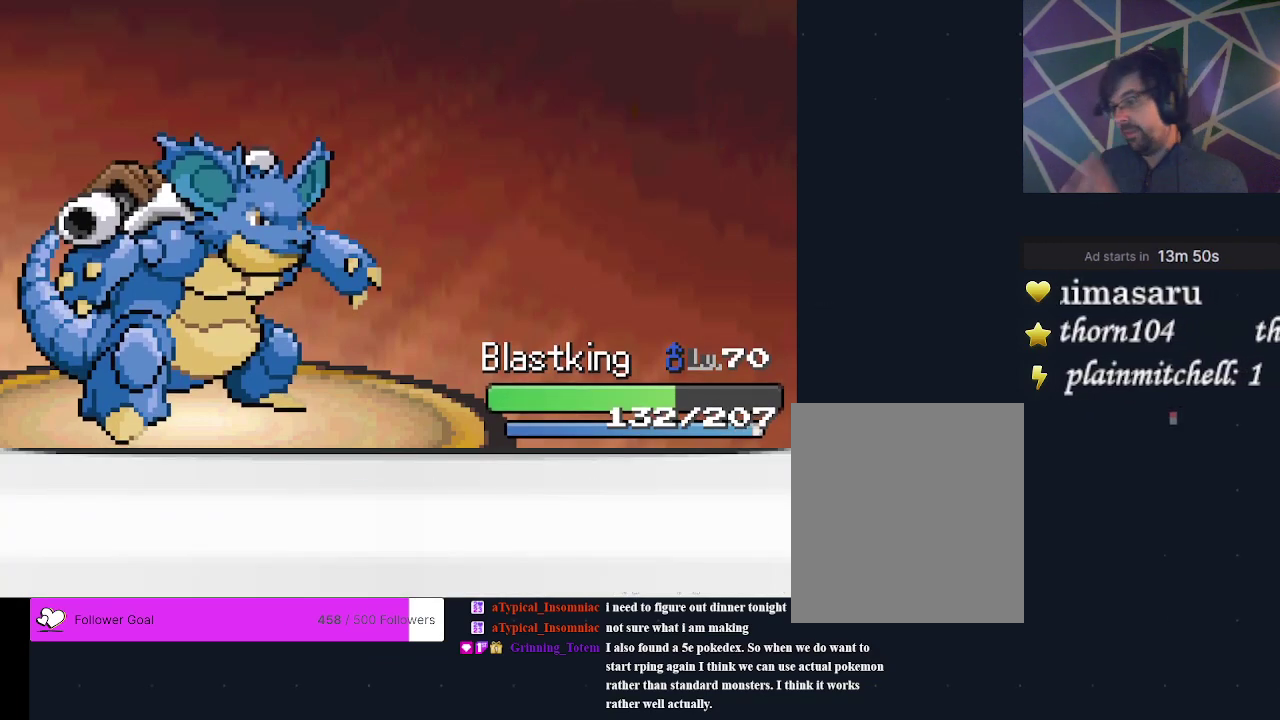
{"dt_ms": 200, "buttons": ["A"], "events": [[33, "A", "up"], [167, "A", "down"]]}
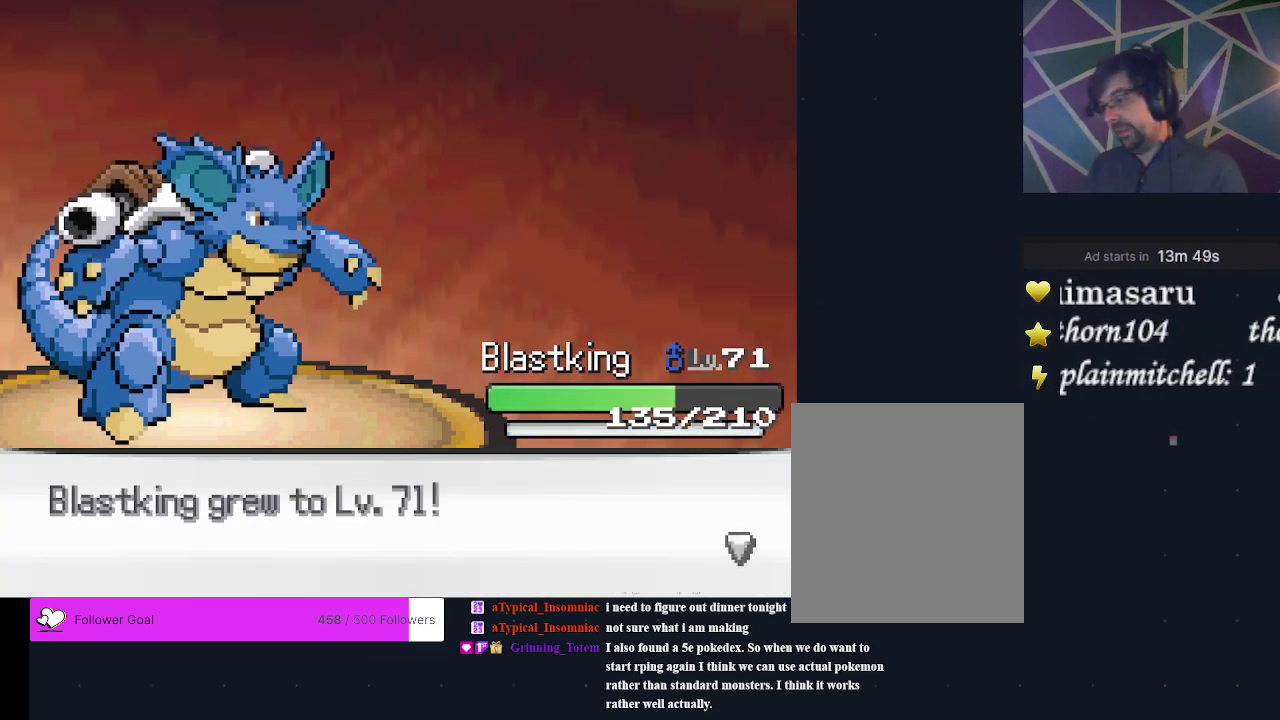
{"dt_ms": 200, "buttons": ["A"], "events": [[67, "A", "up"], [167, "A", "down"]]}
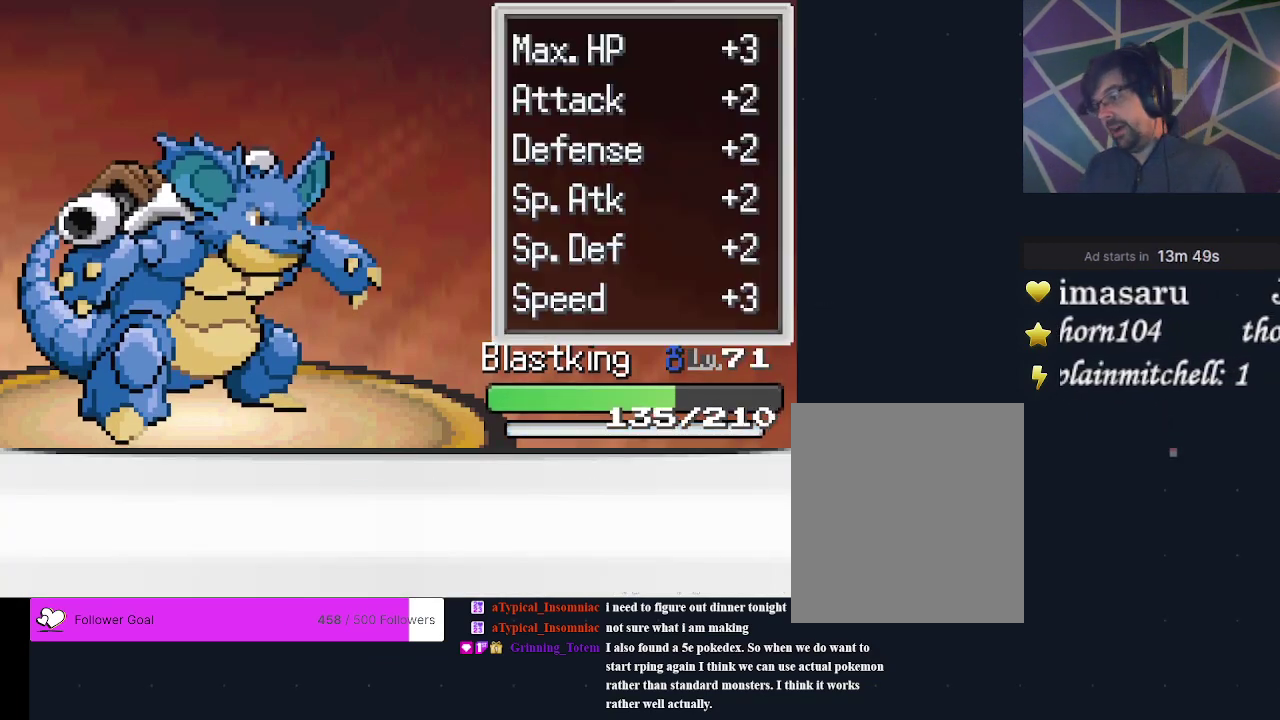
{"dt_ms": 200, "buttons": ["A"], "events": [[67, "A", "up"], [167, "A", "down"]]}
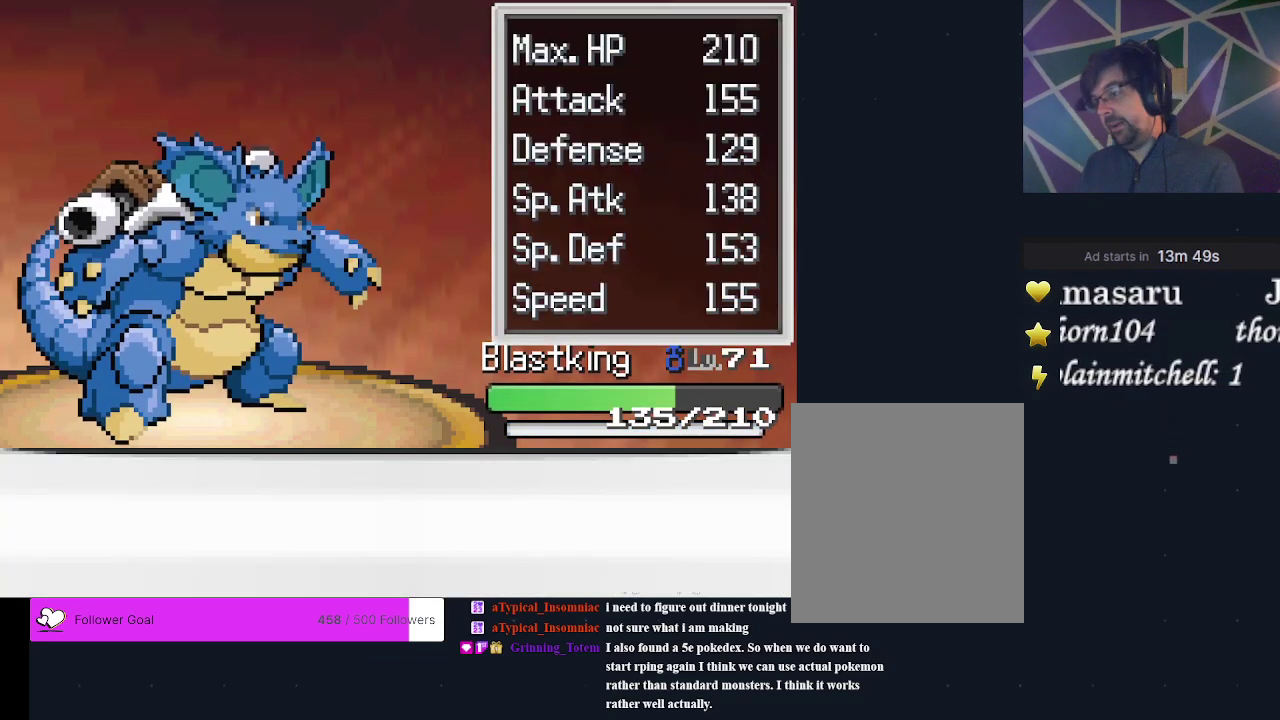
{"dt_ms": 200, "buttons": ["A"], "events": [[67, "A", "up"], [167, "A", "down"]]}
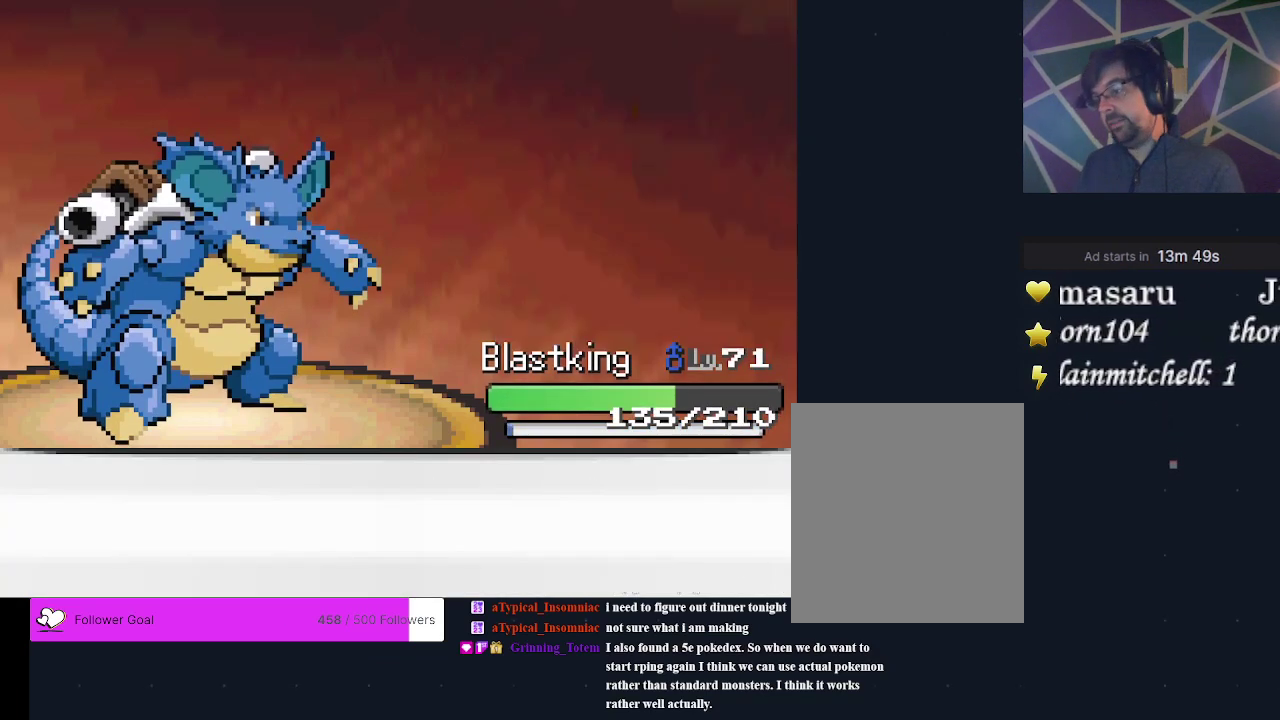
{"dt_ms": 300, "buttons": [], "events": [[33, "A", "up"], [167, "A", "down"], [267, "A", "up"]]}
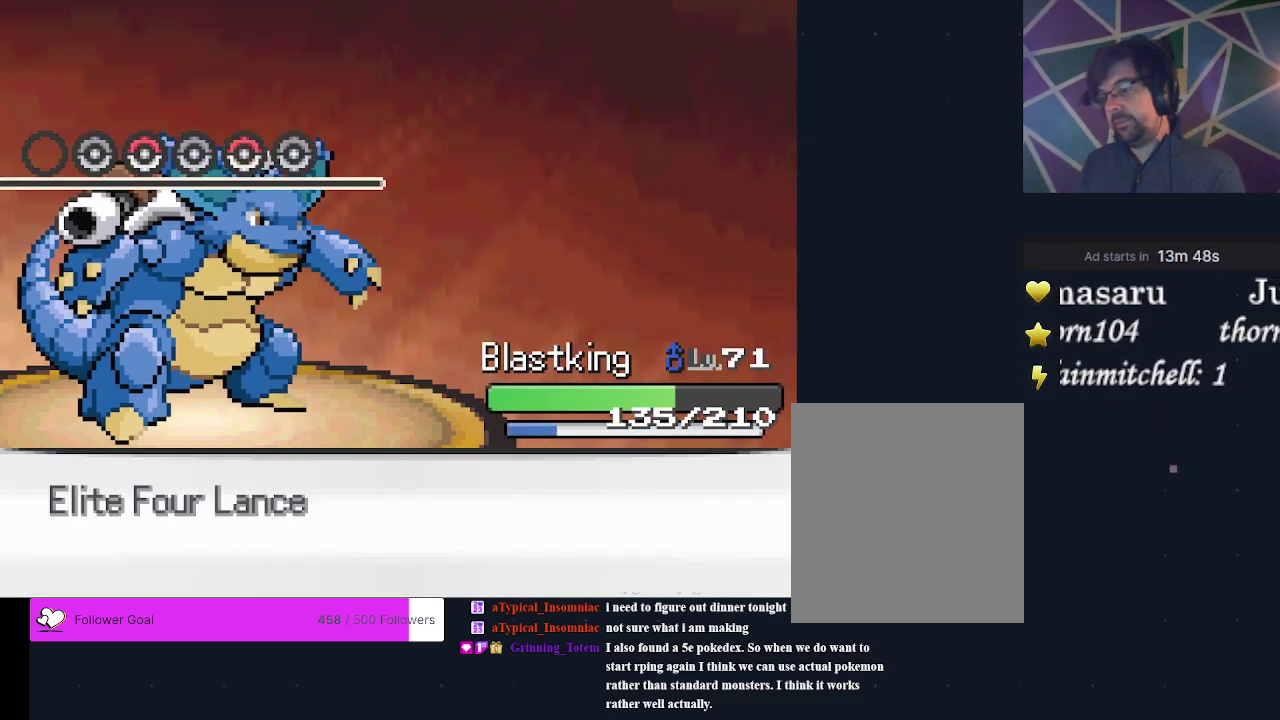
{"dt_ms": 600, "buttons": [], "events": []}
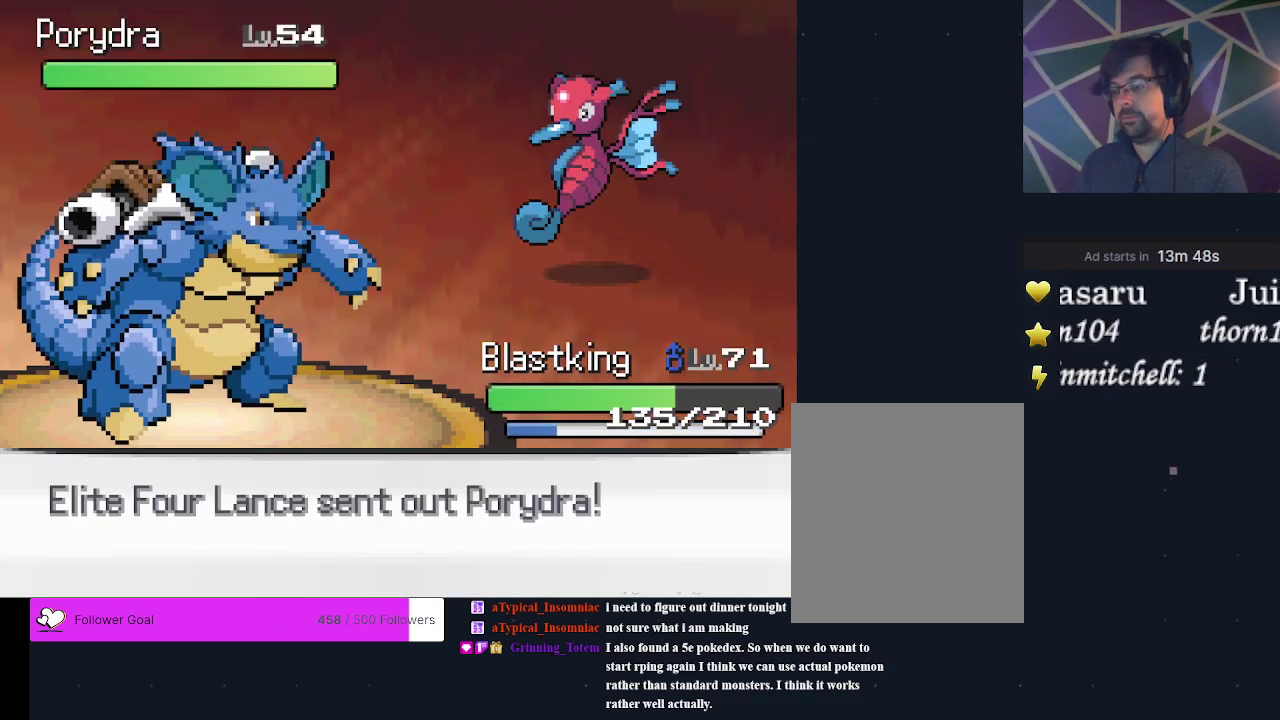
{"dt_ms": 600, "buttons": [], "events": [[400, "A", "down"], [533, "A", "up"]]}
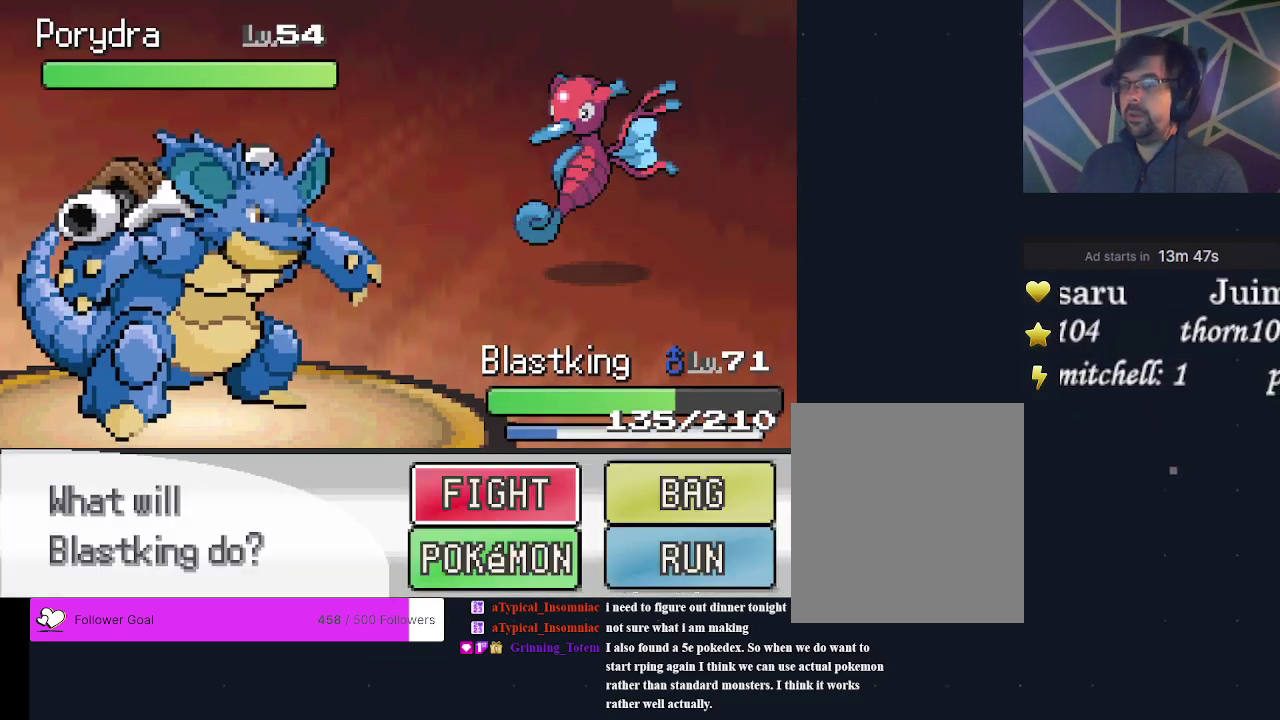
{"dt_ms": 300, "buttons": [], "events": [[167, "A", "down"], [267, "A", "up"]]}
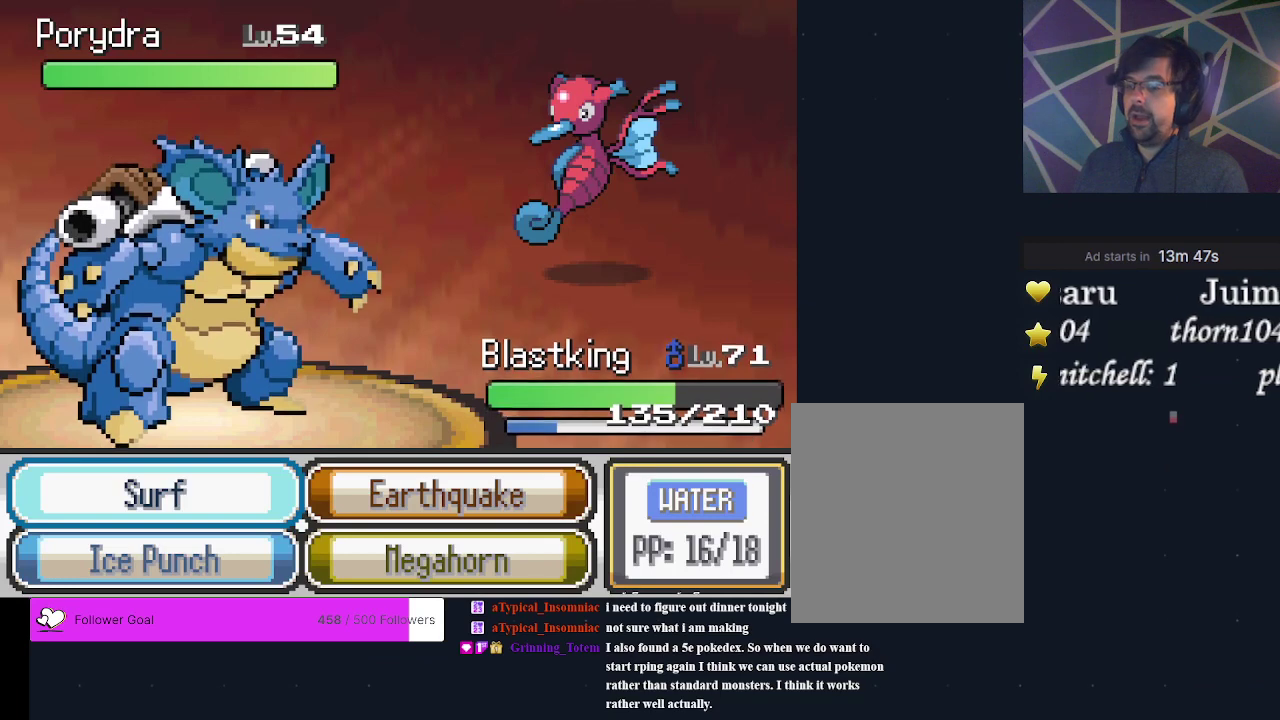
{"dt_ms": 300, "buttons": [], "events": [[133, "DPAD_DOWN", "down"], [233, "DPAD_DOWN", "up"]]}
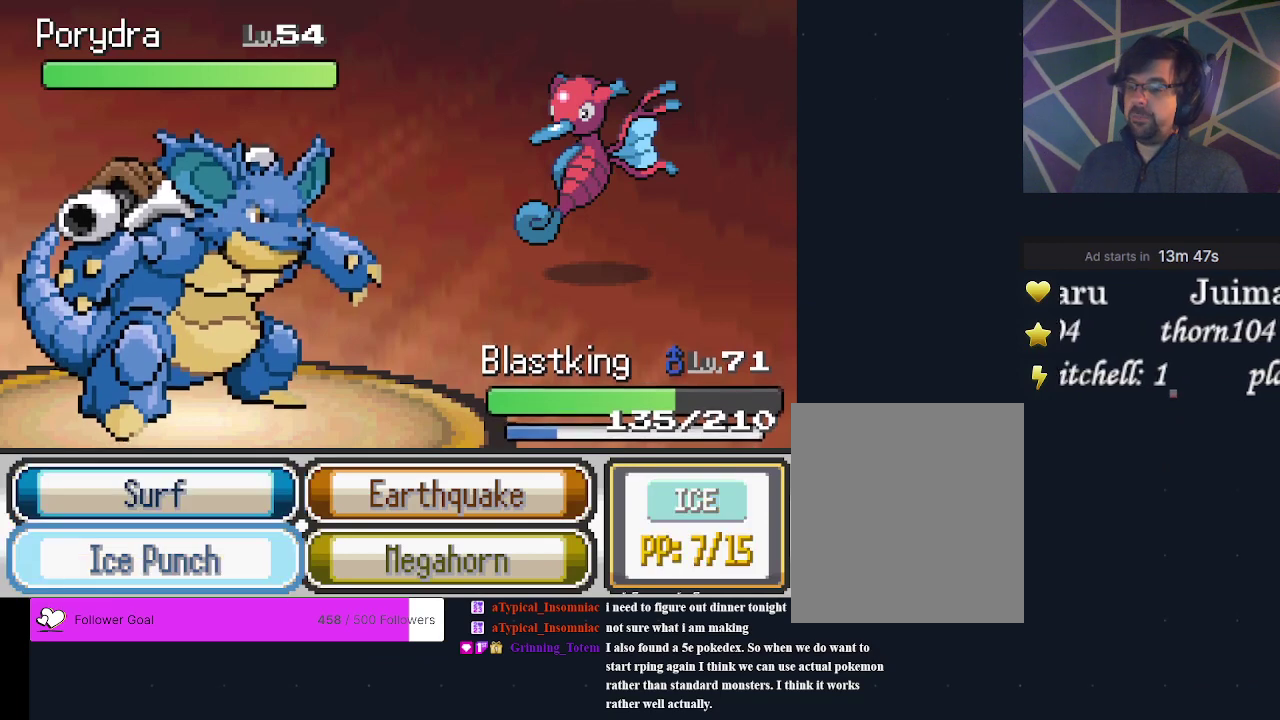
{"dt_ms": 300, "buttons": [], "events": [[200, "A", "down"], [300, "A", "up"]]}
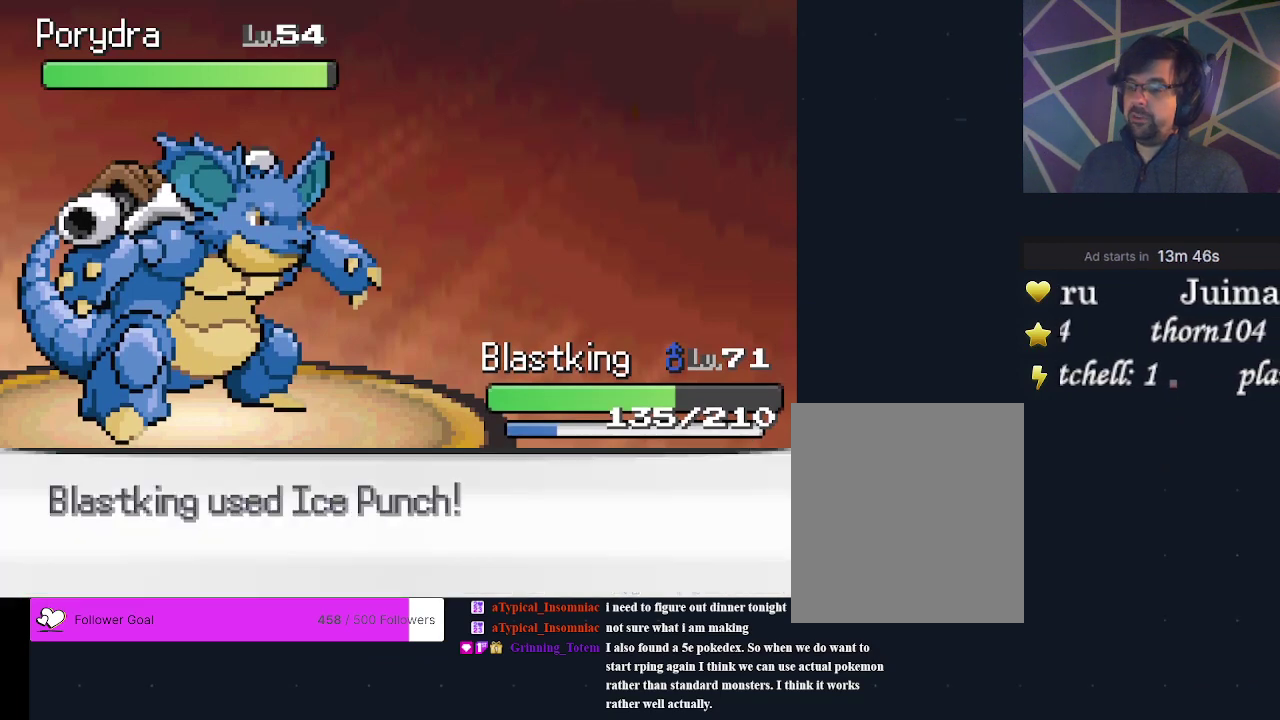
{"dt_ms": 500, "buttons": [], "events": []}